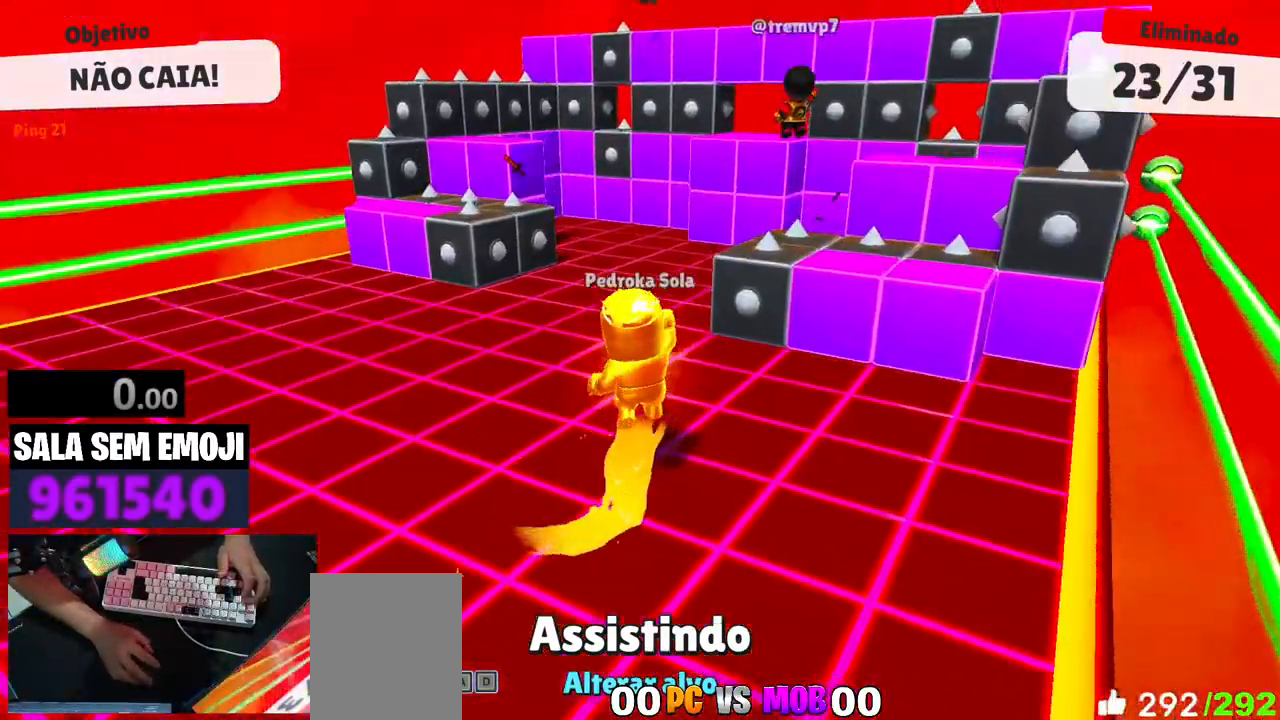
Gameplay with keyboard; each line is a JSON object with the keys held at the frame after it. "events" lists presses ("down") and releases ("up") of "a", "d", "s", "space" and "w" between this image and that frame as [ms after this image, input, new state], when the widget could be followed in between. No other keys are recorded. Mouse input is not recorded.
{"keys": ["d"], "events": [[333, "d", "down"]]}
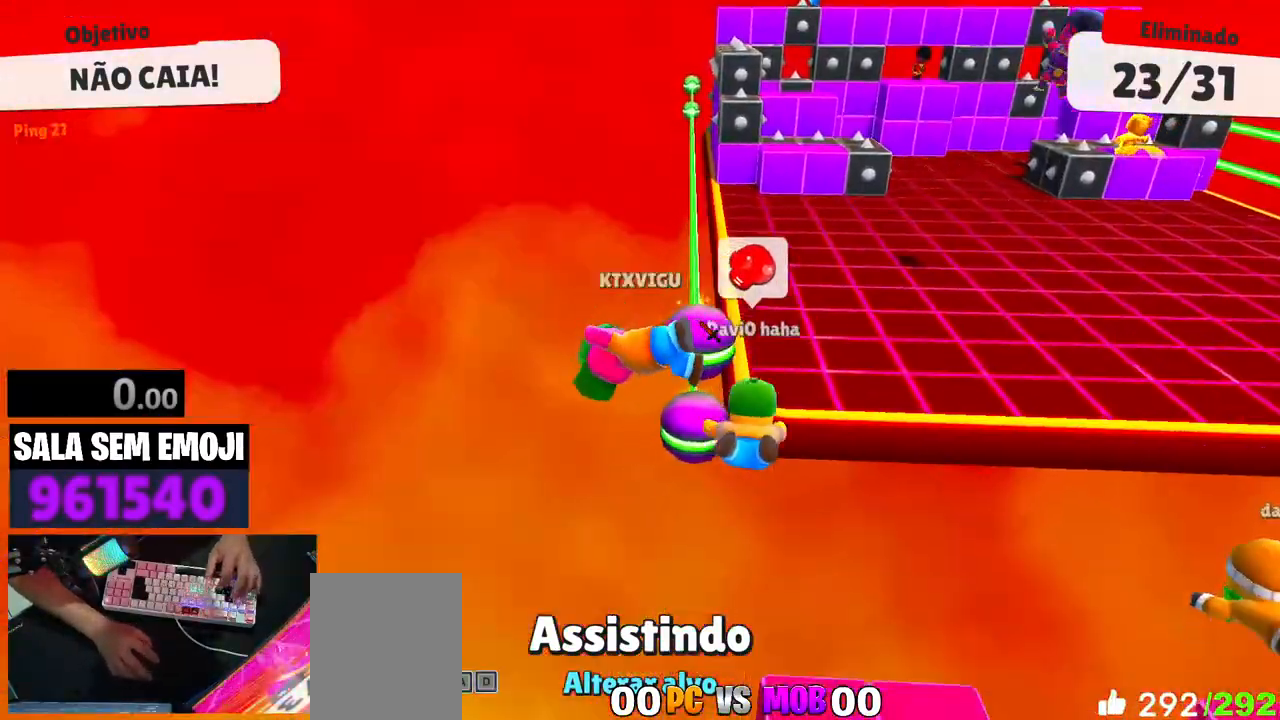
{"keys": [], "events": [[16, "d", "up"]]}
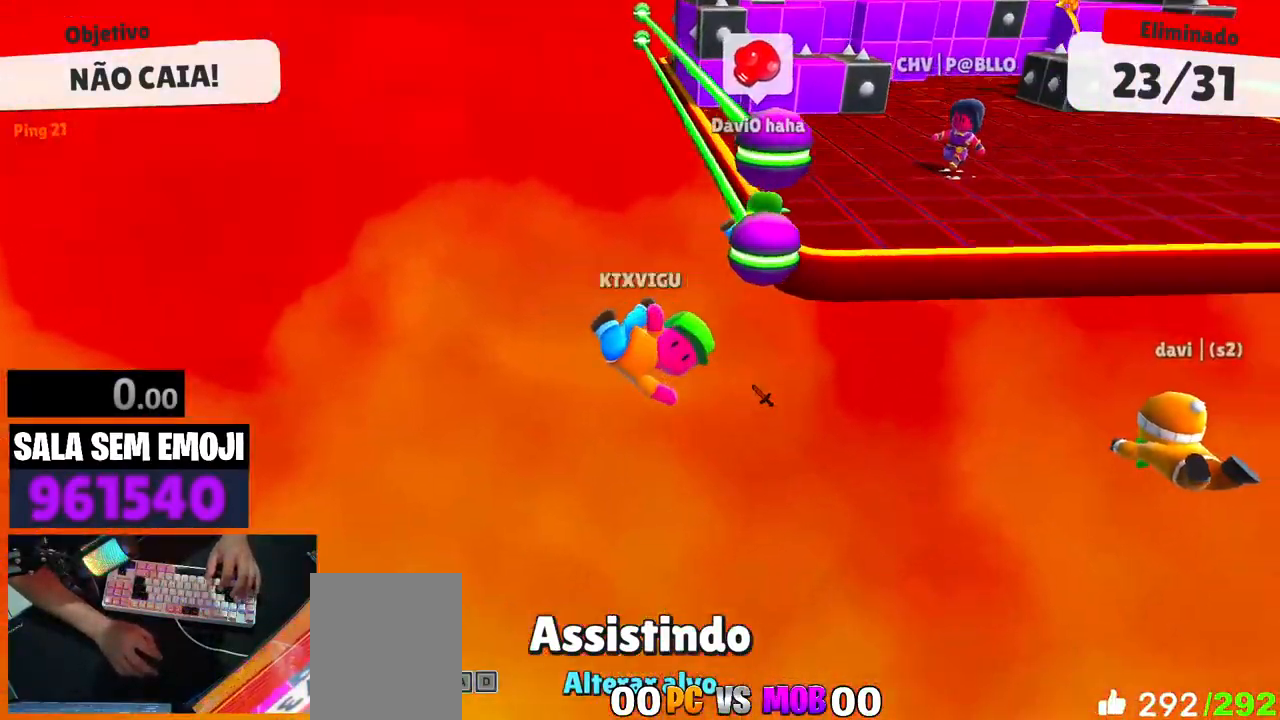
{"keys": [], "events": [[266, "d", "down"], [366, "d", "up"]]}
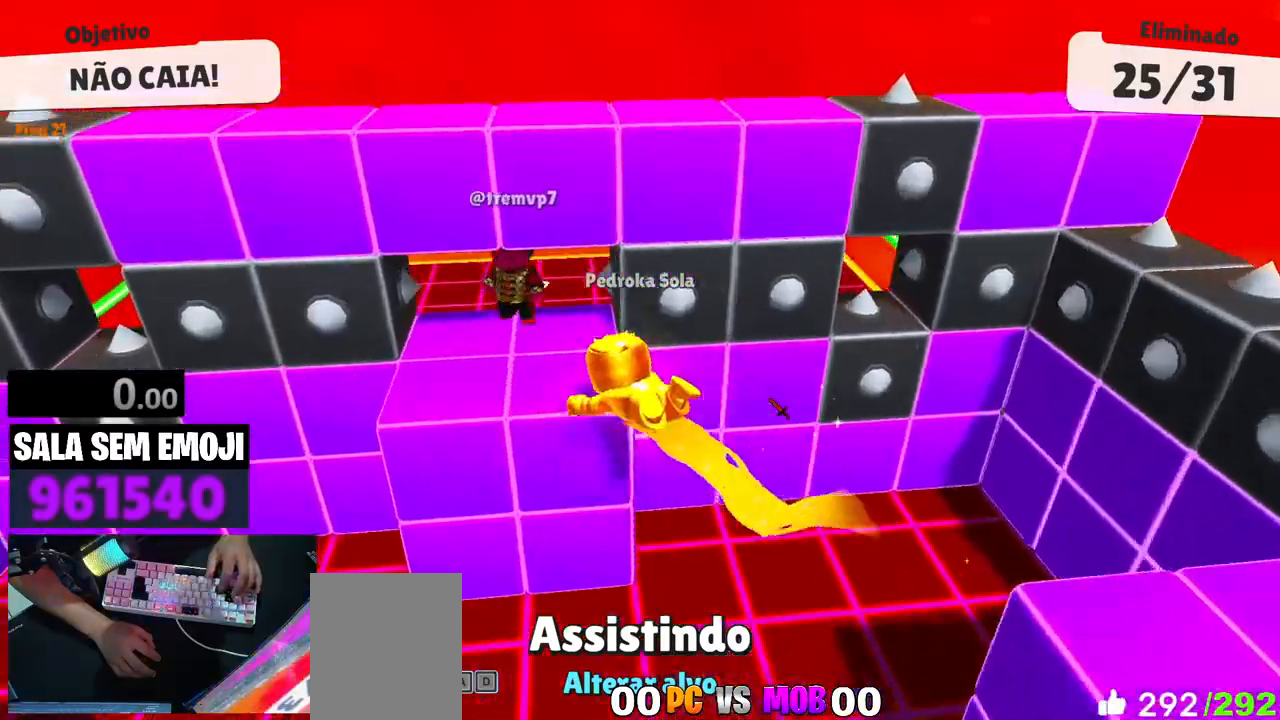
{"keys": ["d"], "events": [[50, "d", "down"], [150, "d", "up"], [416, "d", "down"]]}
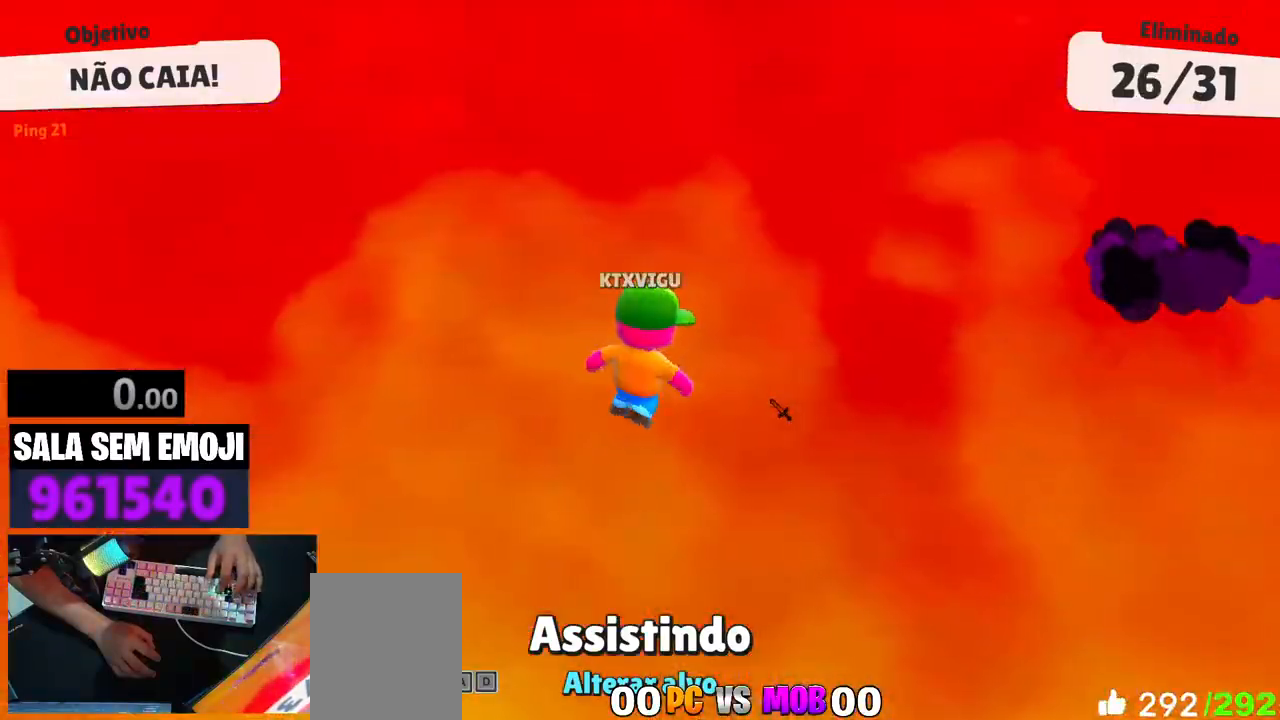
{"keys": [], "events": [[66, "d", "up"], [216, "d", "down"], [300, "d", "up"]]}
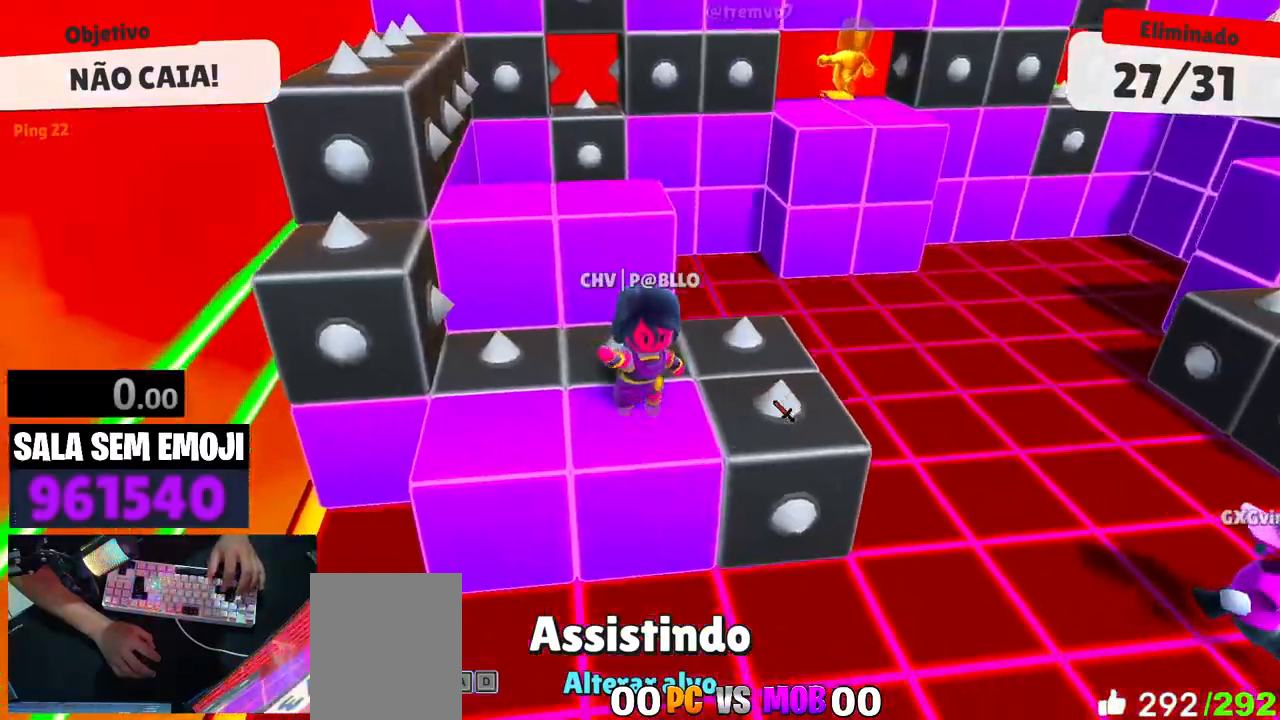
{"keys": [], "events": [[216, "d", "down"], [316, "d", "up"]]}
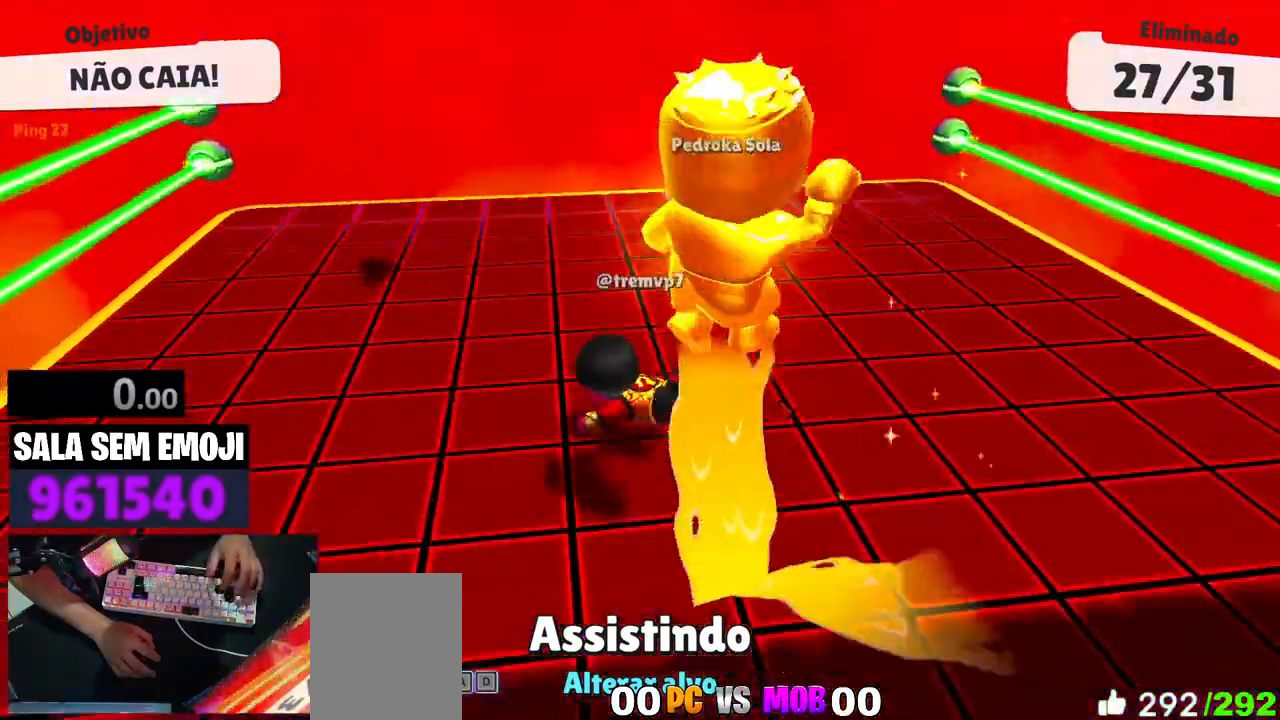
{"keys": [], "events": []}
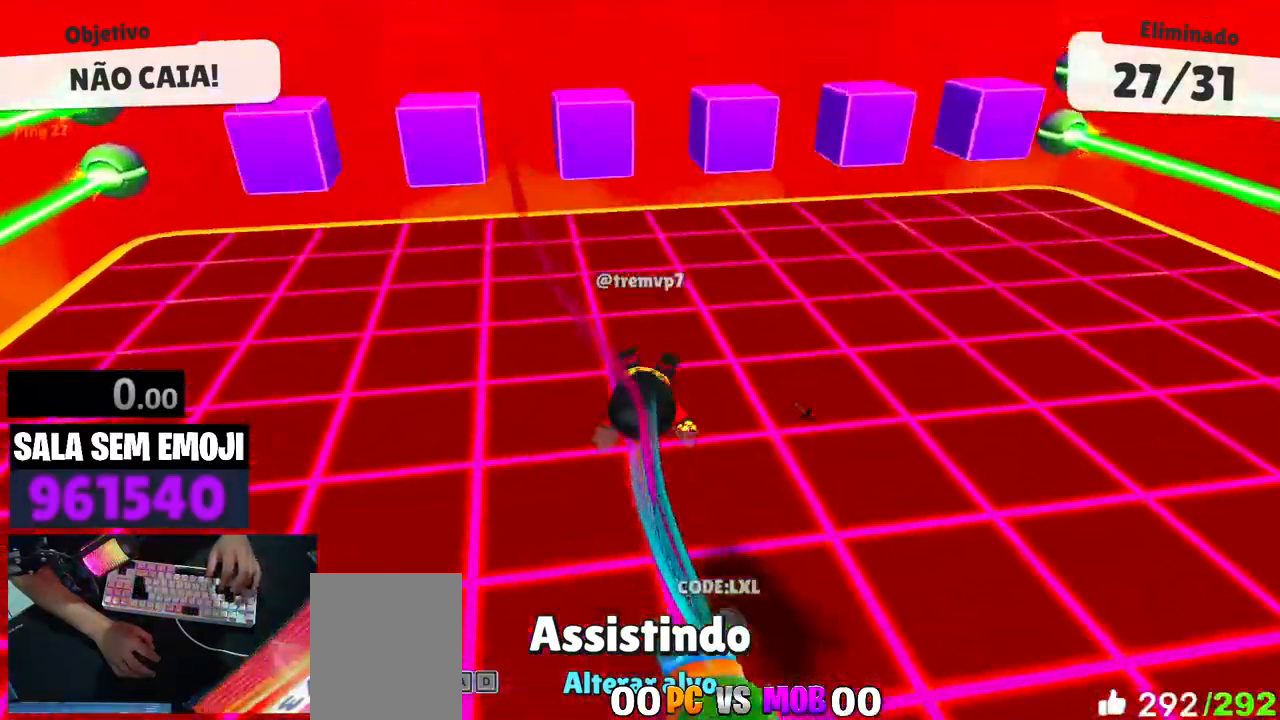
{"keys": [], "events": [[250, "d", "down"], [350, "d", "up"]]}
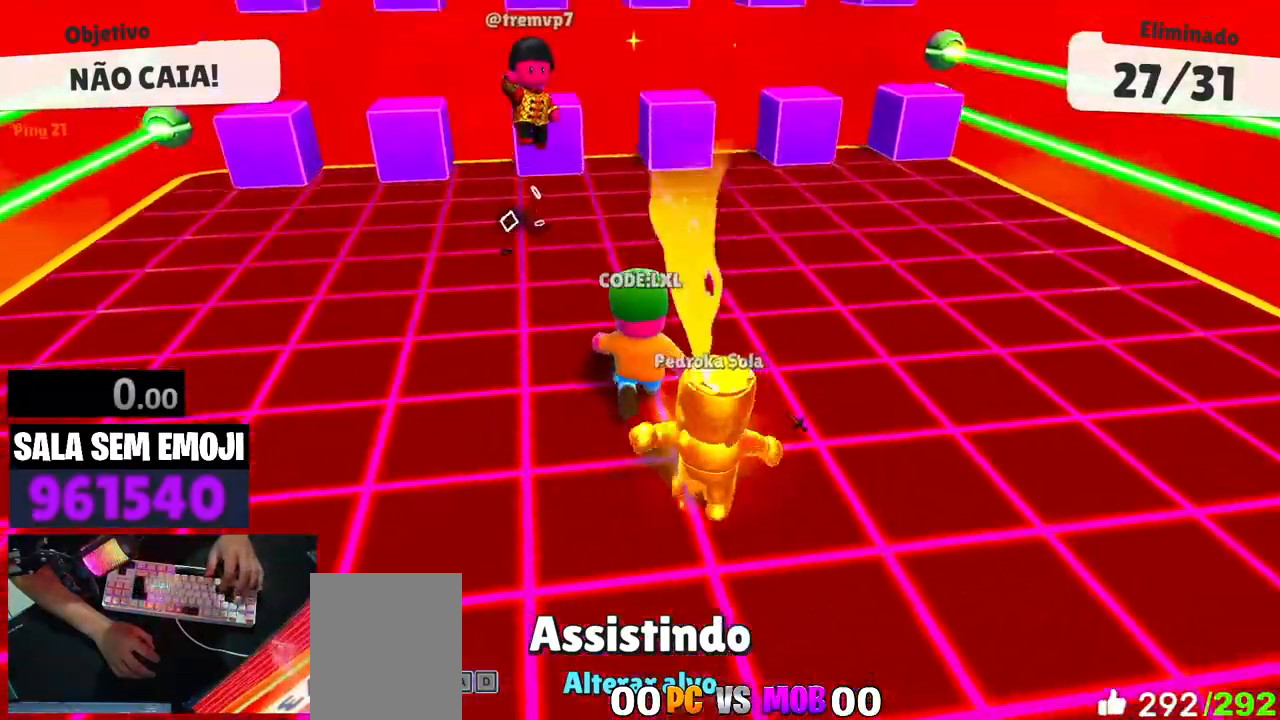
{"keys": [], "events": [[316, "d", "down"], [366, "d", "up"]]}
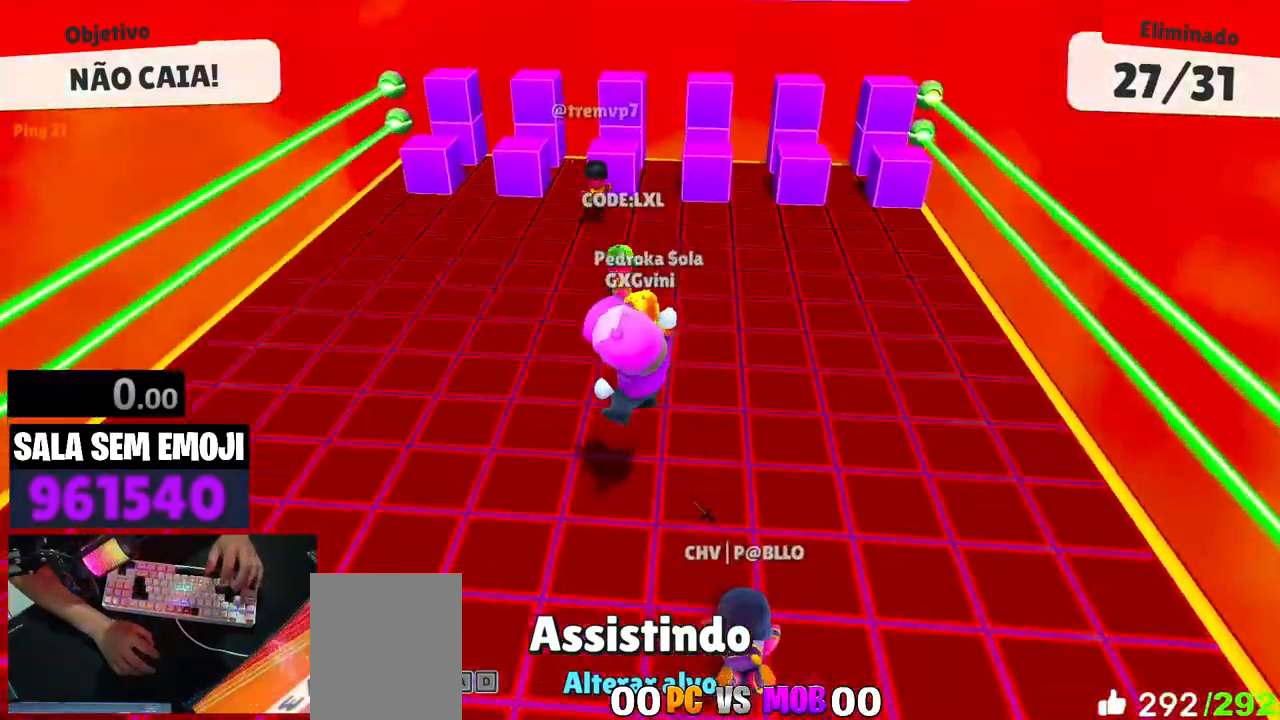
{"keys": ["d"], "events": [[150, "d", "down"], [233, "d", "up"], [483, "d", "down"]]}
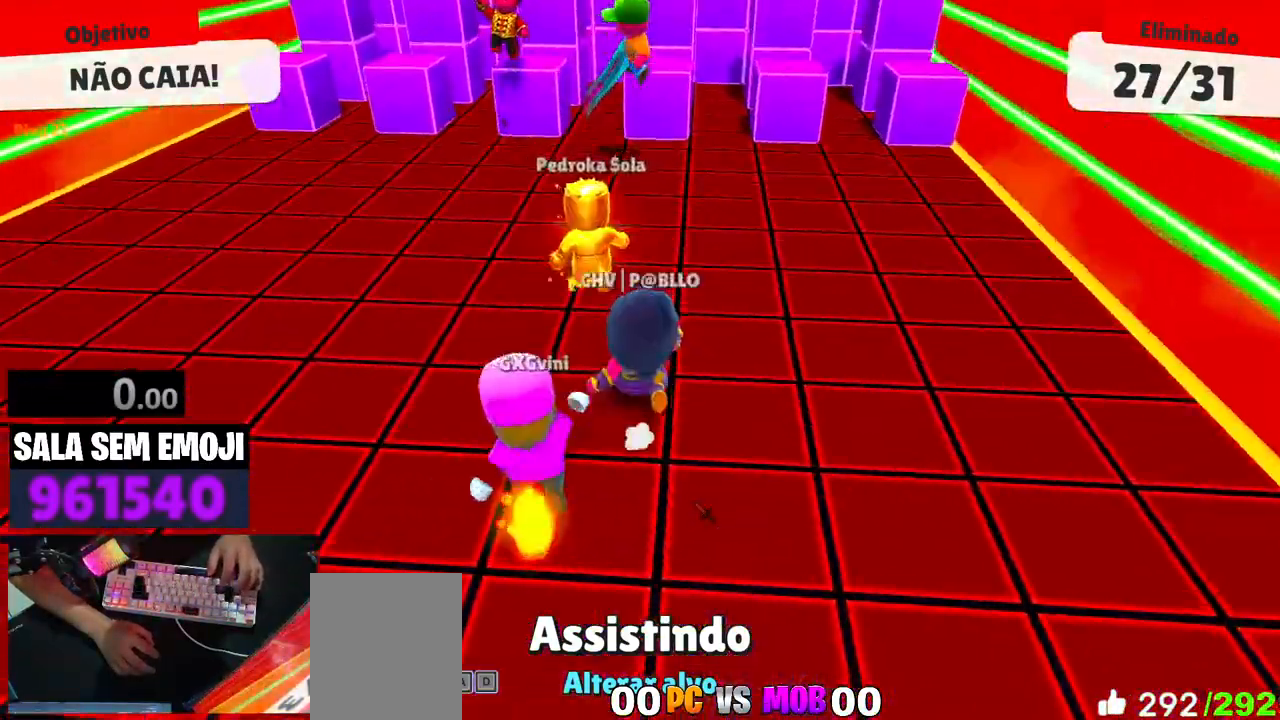
{"keys": [], "events": [[66, "d", "up"], [250, "d", "down"], [350, "d", "up"]]}
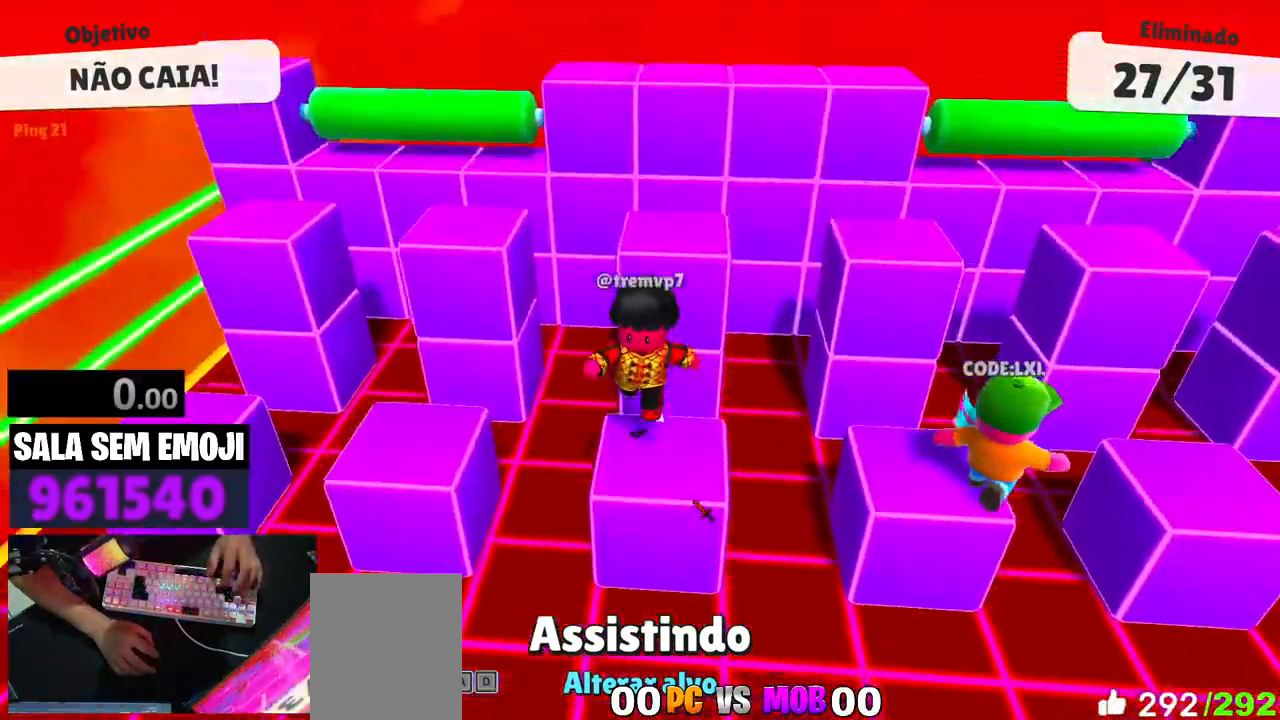
{"keys": [], "events": [[266, "d", "down"], [366, "d", "up"]]}
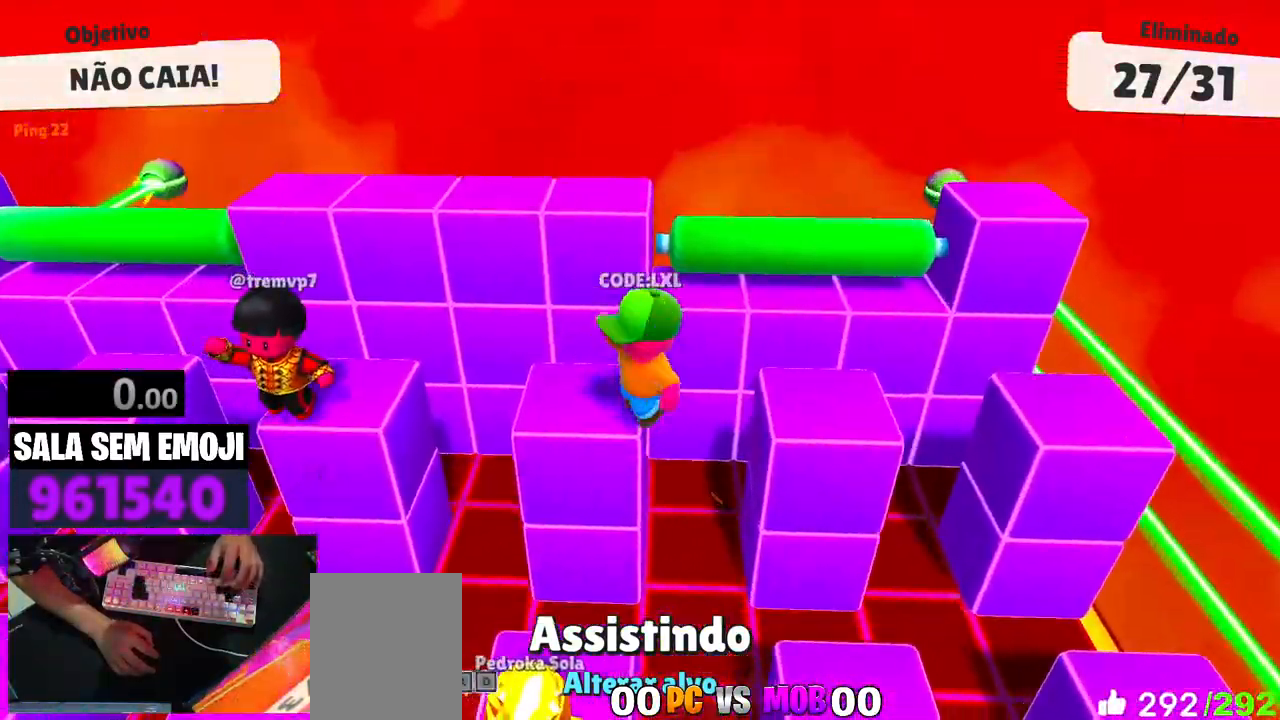
{"keys": [], "events": [[100, "d", "down"], [183, "d", "up"]]}
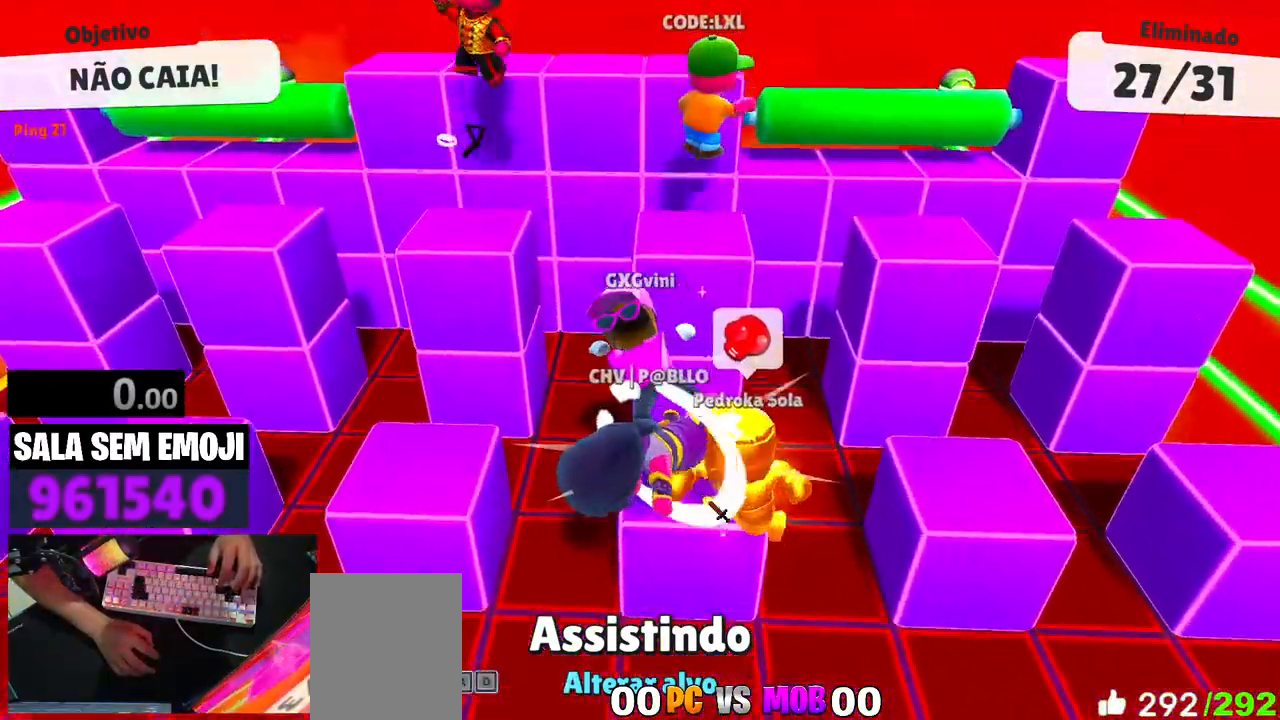
{"keys": [], "events": [[116, "d", "down"], [216, "d", "up"]]}
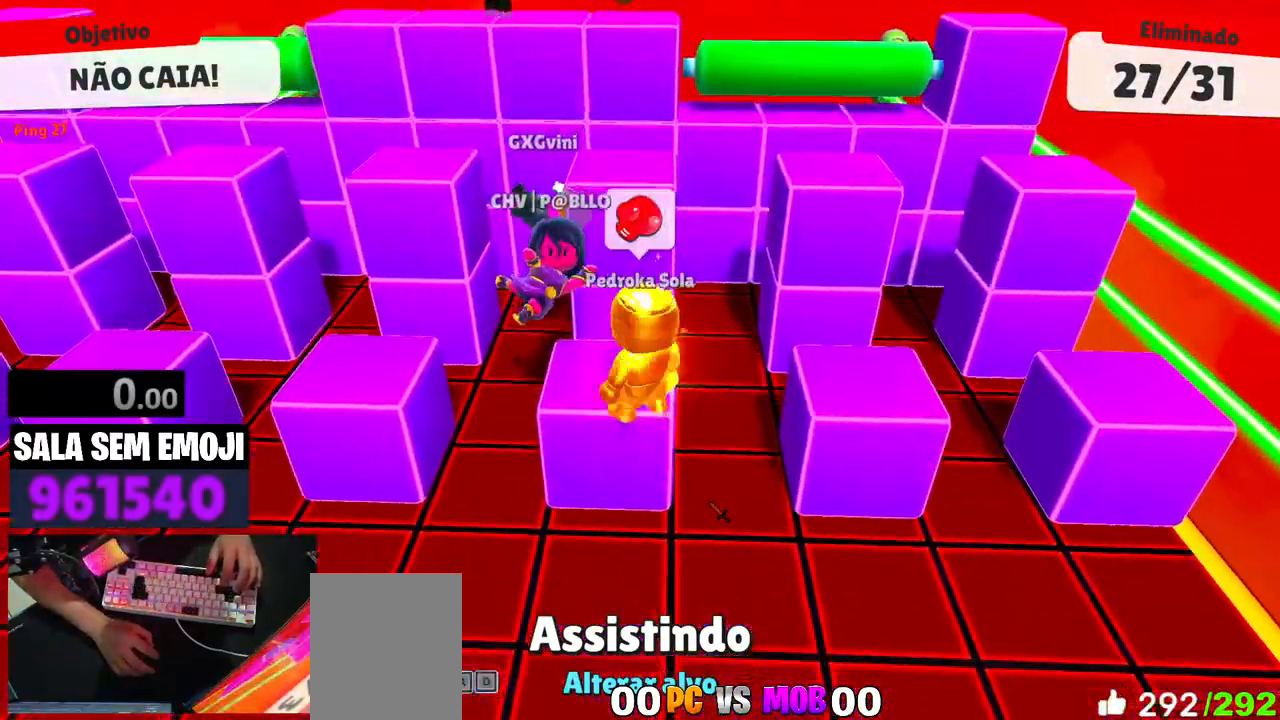
{"keys": [], "events": [[83, "a", "down"], [166, "a", "up"]]}